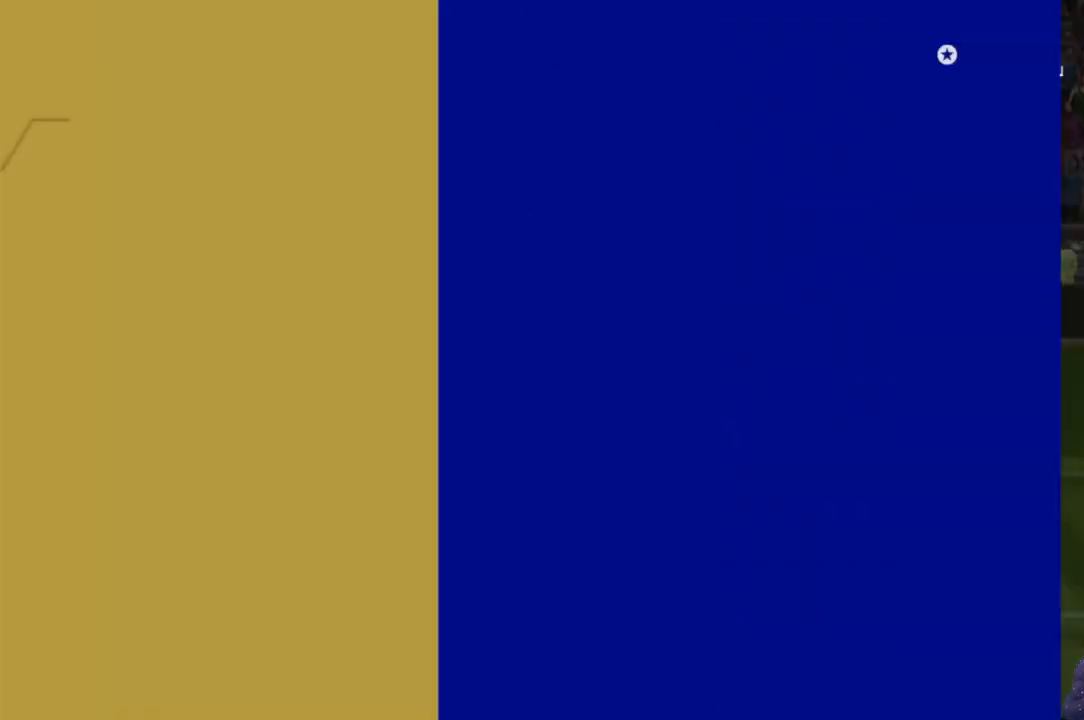
Gameplay with a controller (Xbox layout); each line is a JSON object with the inputs held at the frame after it. "events" lists button and stick changes between this image and that frame as [ms after this image, input, new state], when the widget could be followed in between. Not read: L3 R3.
{"buttons": [], "left_stick": "center", "right_stick": "center", "events": [[167, "A", "down"], [433, "A", "up"]]}
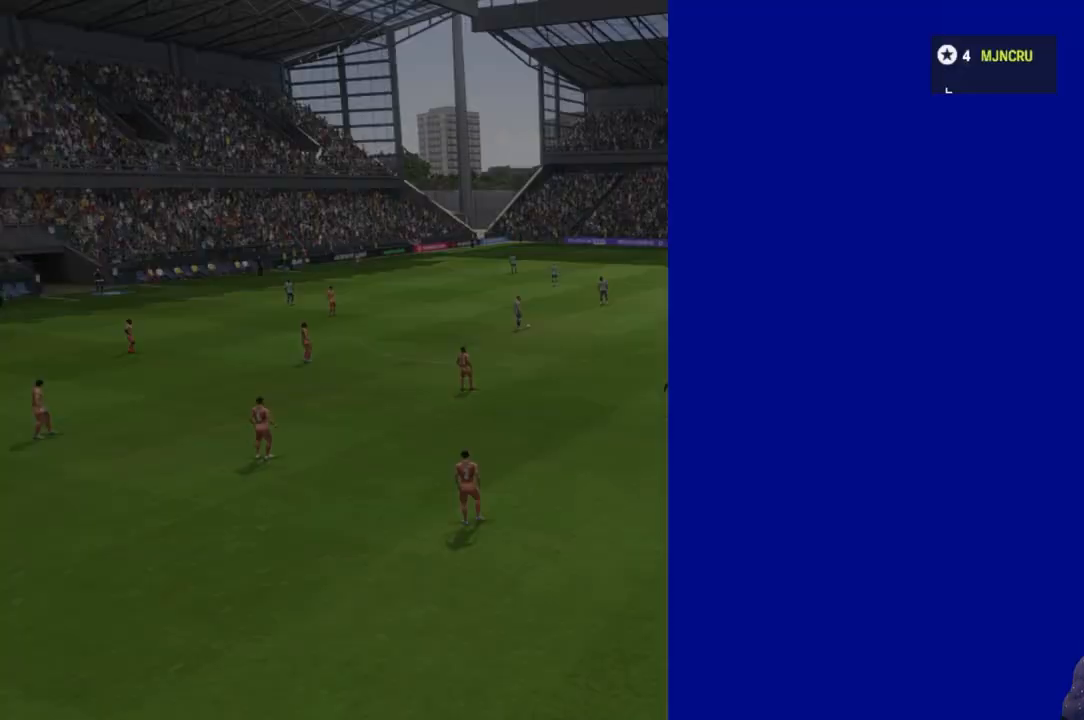
{"buttons": [], "left_stick": "center", "right_stick": "center", "events": []}
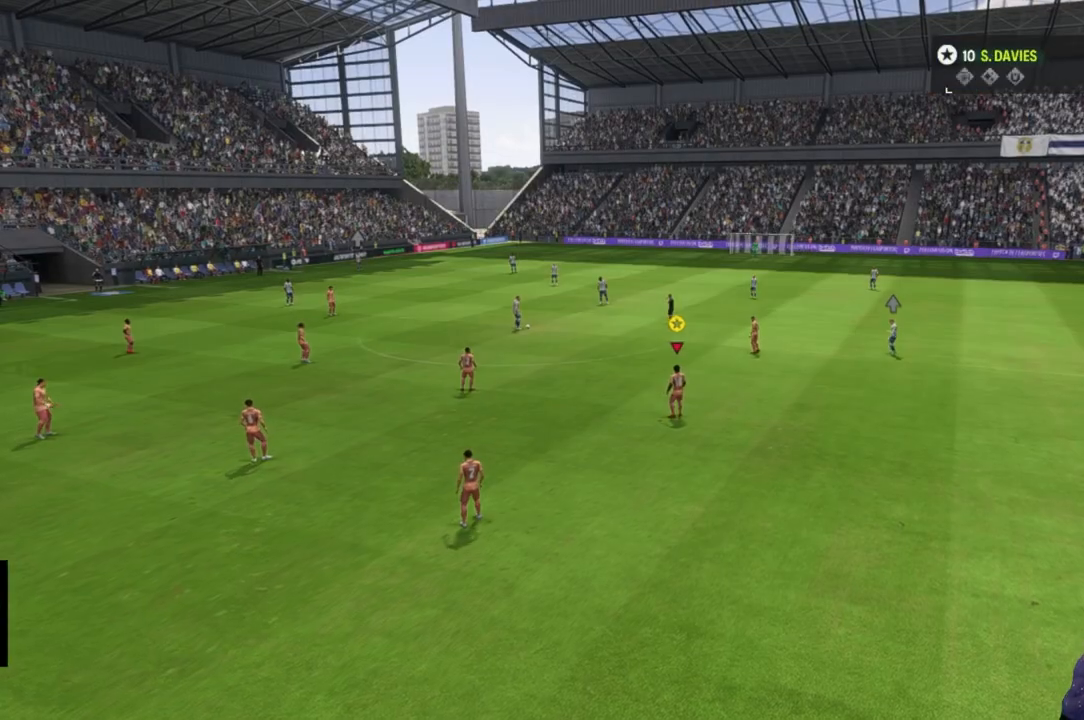
{"buttons": [], "left_stick": "center", "right_stick": "center", "events": []}
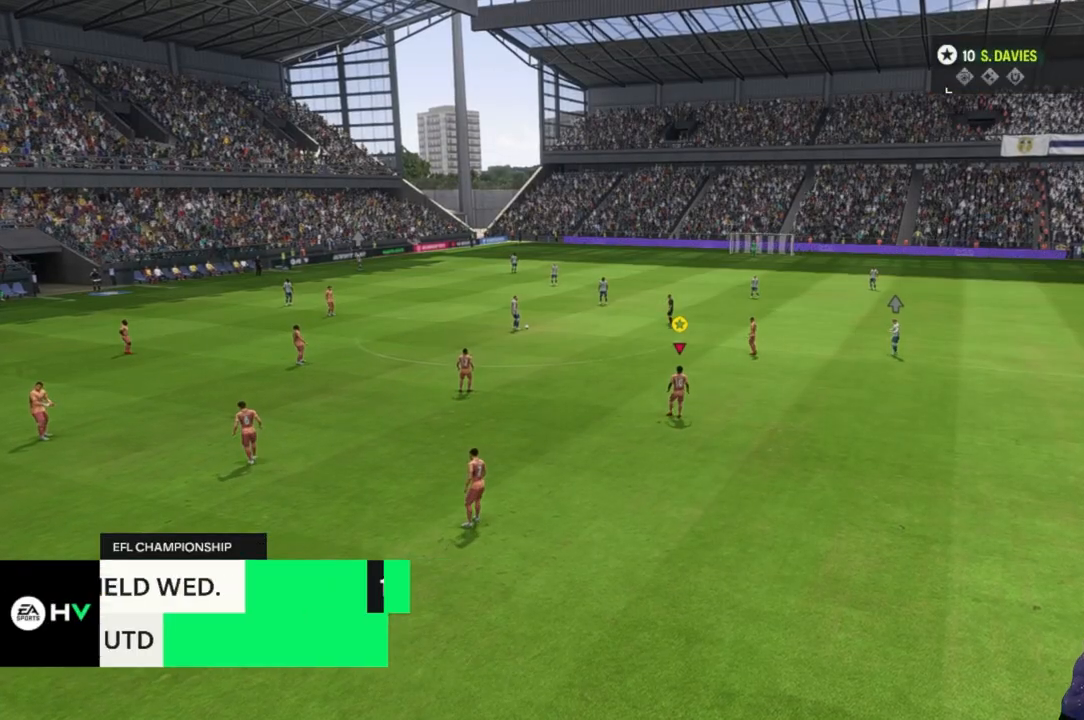
{"buttons": [], "left_stick": "right", "right_stick": "center", "events": [[133, "left_stick", "right"]]}
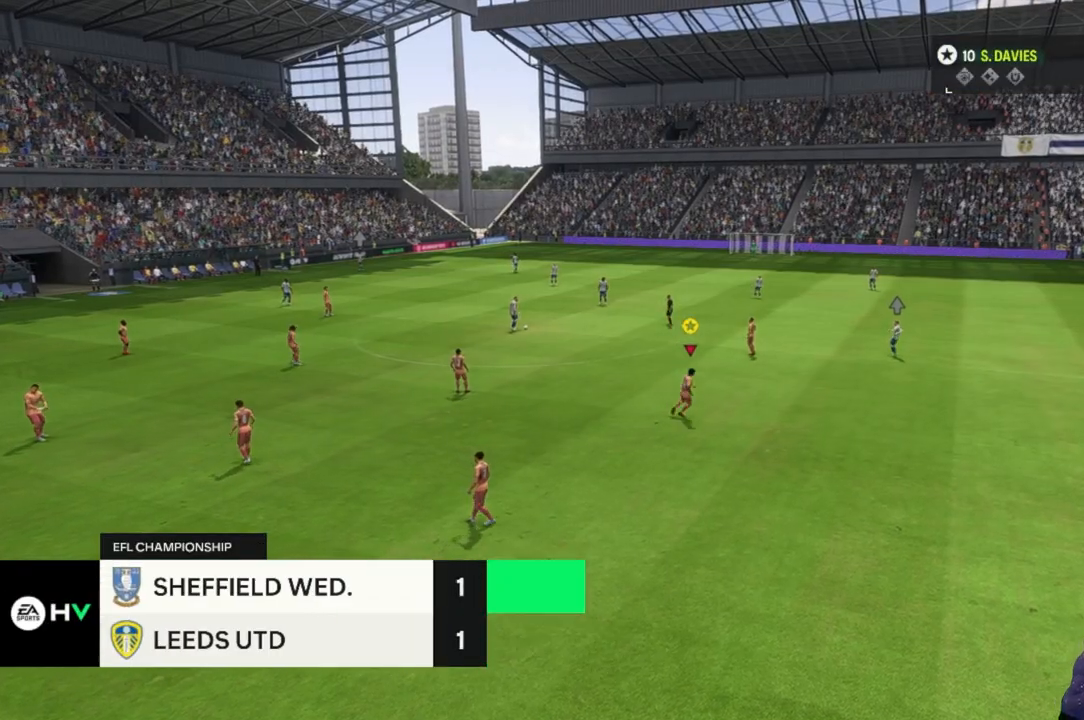
{"buttons": [], "left_stick": "right", "right_stick": "center", "events": []}
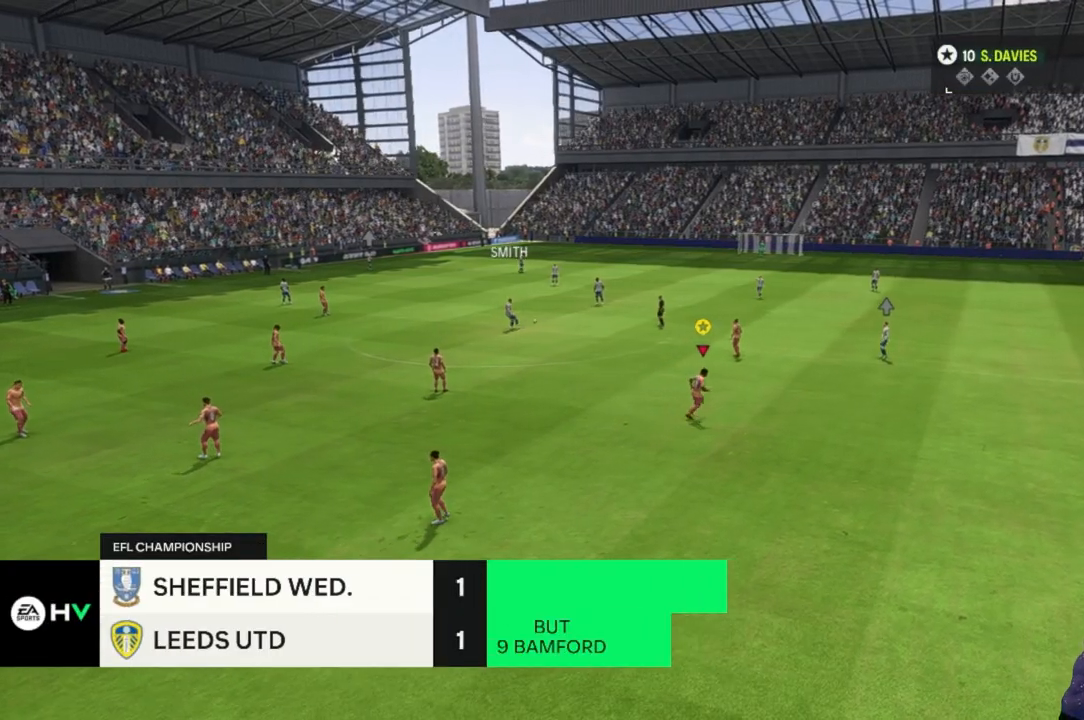
{"buttons": [], "left_stick": "right", "right_stick": "center", "events": []}
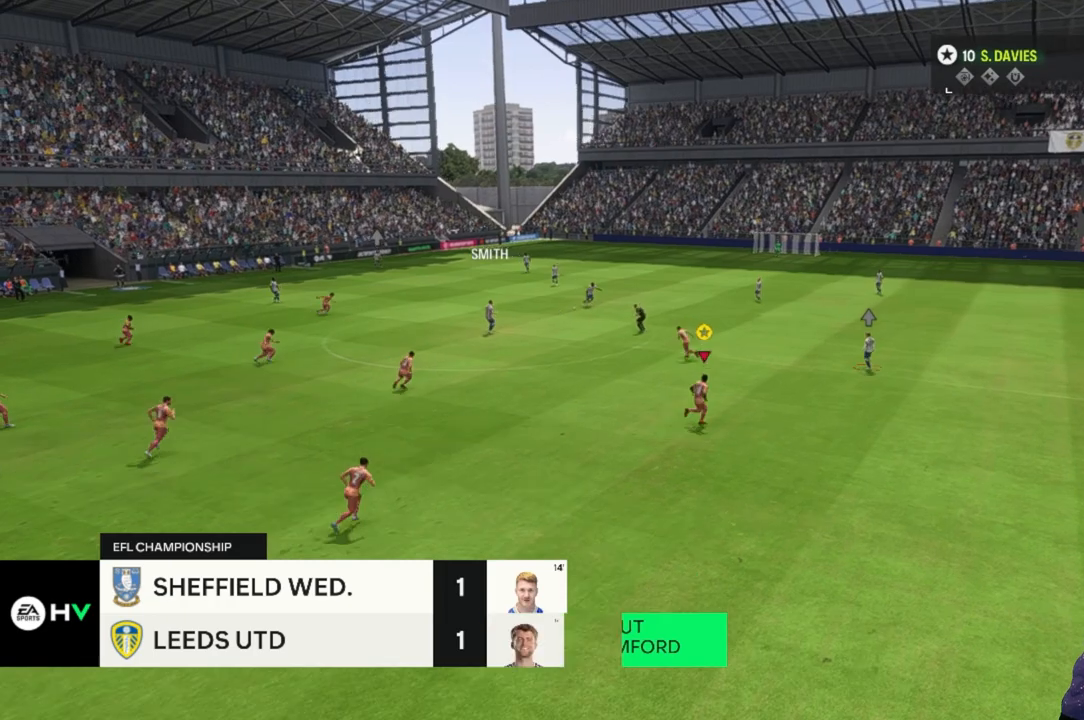
{"buttons": [], "left_stick": "up-right", "right_stick": "center", "events": [[267, "left_stick", "up-right"]]}
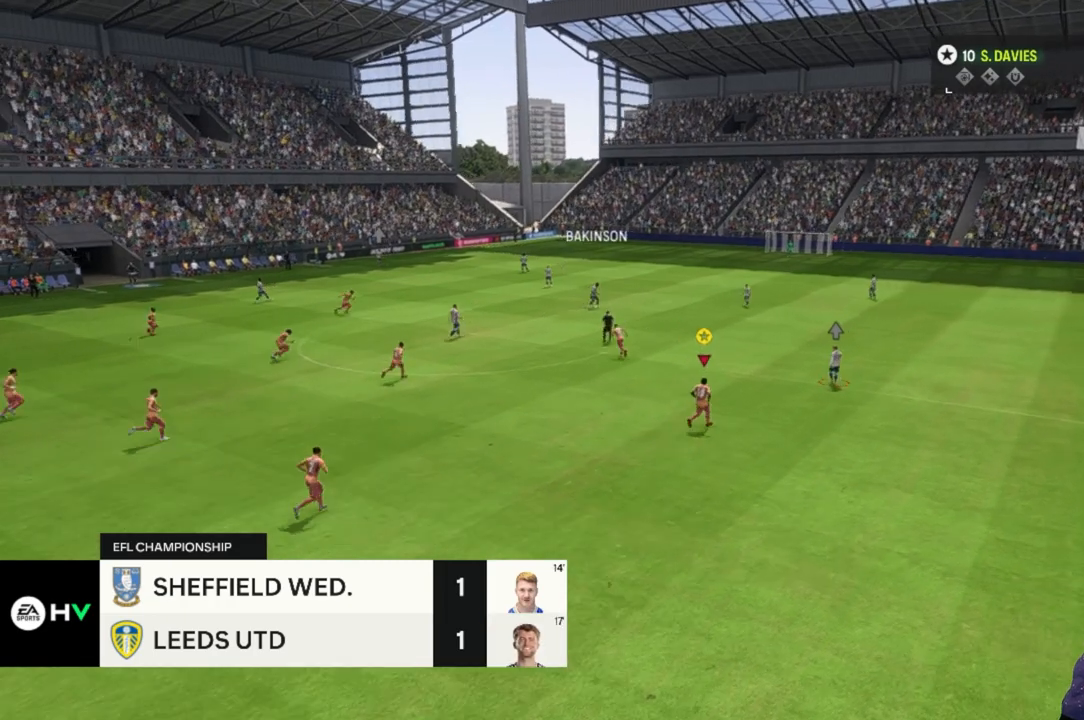
{"buttons": [], "left_stick": "up-right", "right_stick": "center", "events": []}
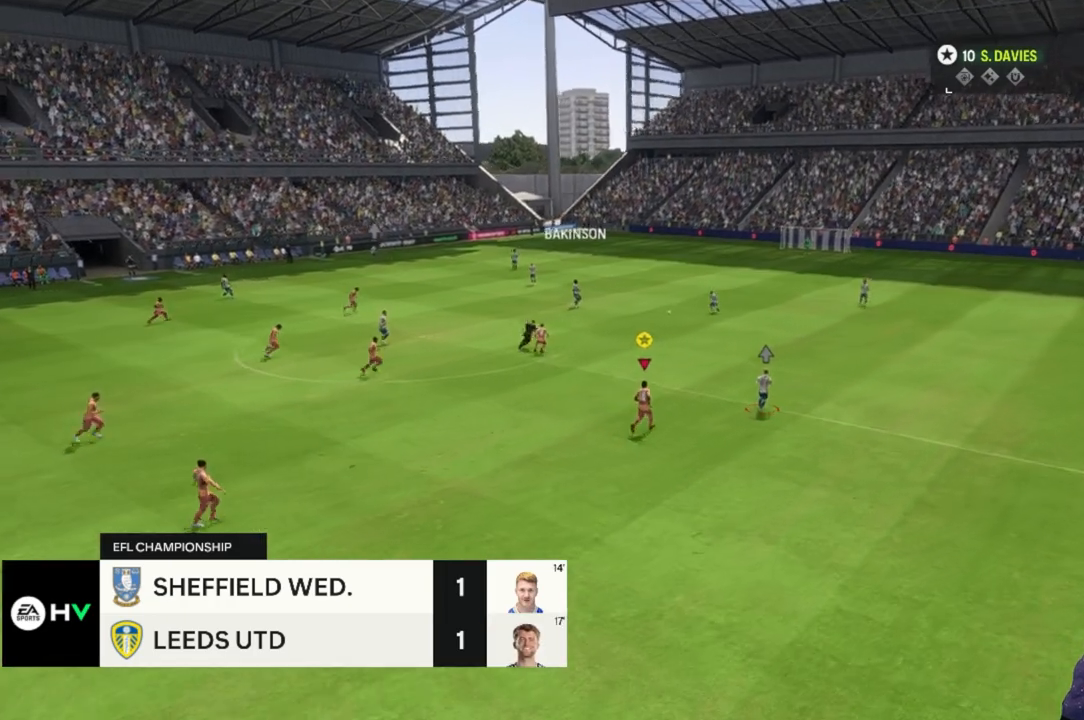
{"buttons": [], "left_stick": "right", "right_stick": "center", "events": [[167, "left_stick", "up"], [300, "left_stick", "up-right"], [433, "left_stick", "right"]]}
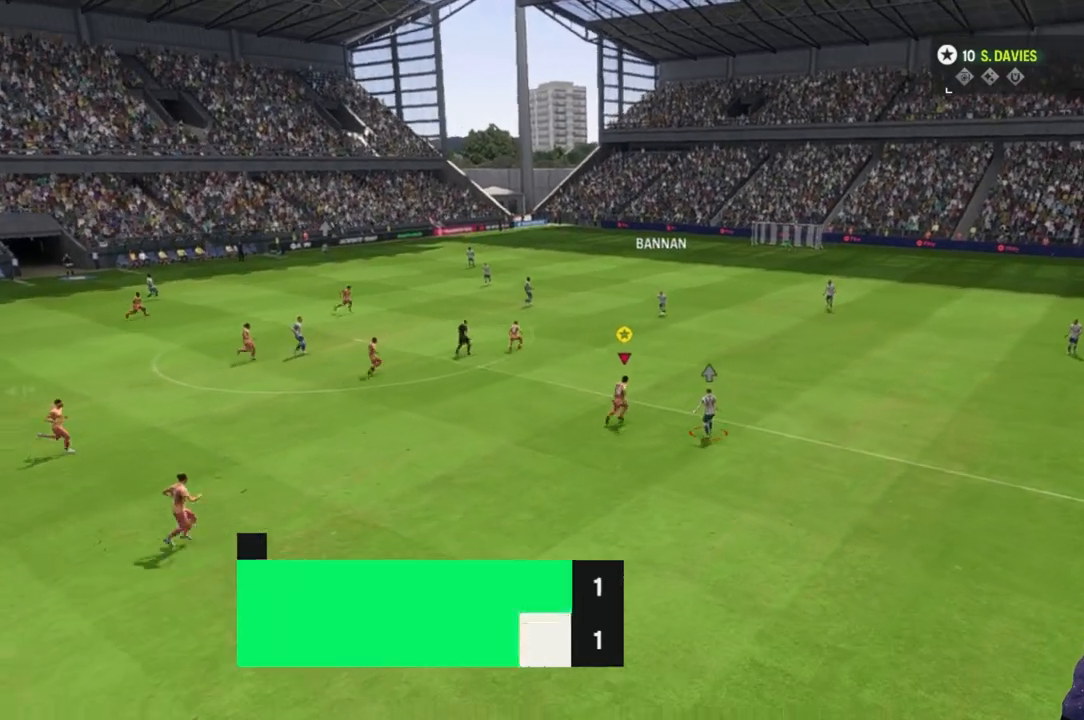
{"buttons": [], "left_stick": "down", "right_stick": "center", "events": [[300, "left_stick", "down-right"], [433, "left_stick", "down"]]}
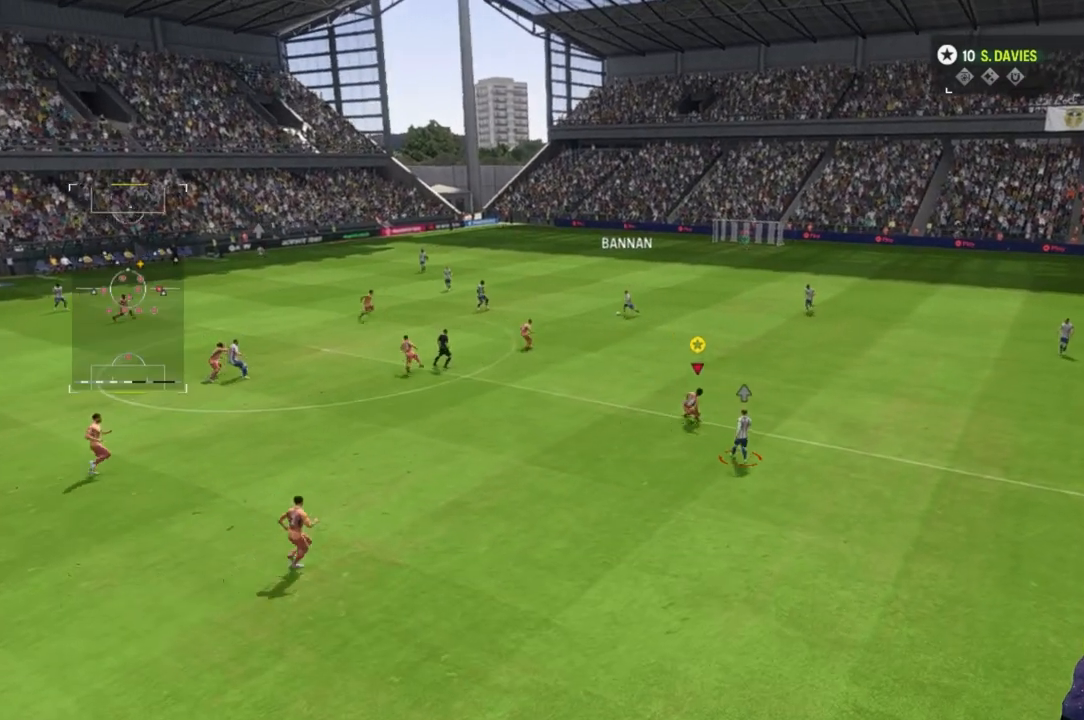
{"buttons": [], "left_stick": "center", "right_stick": "center", "events": [[367, "left_stick", "center"]]}
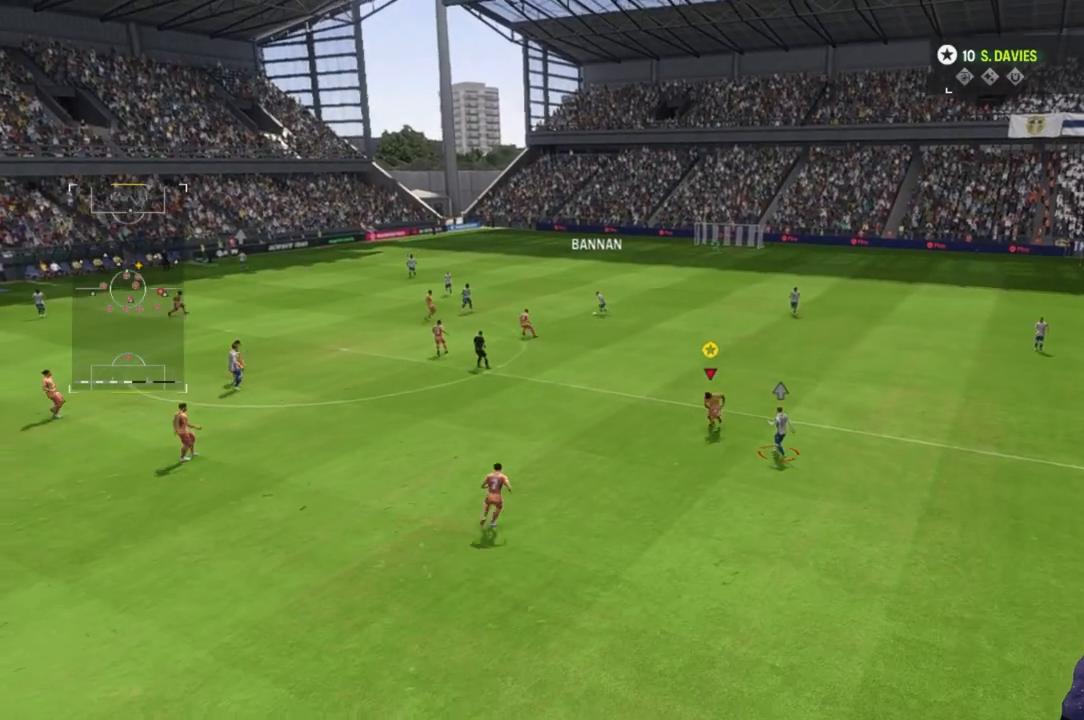
{"buttons": [], "left_stick": "right", "right_stick": "center", "events": [[500, "left_stick", "right"]]}
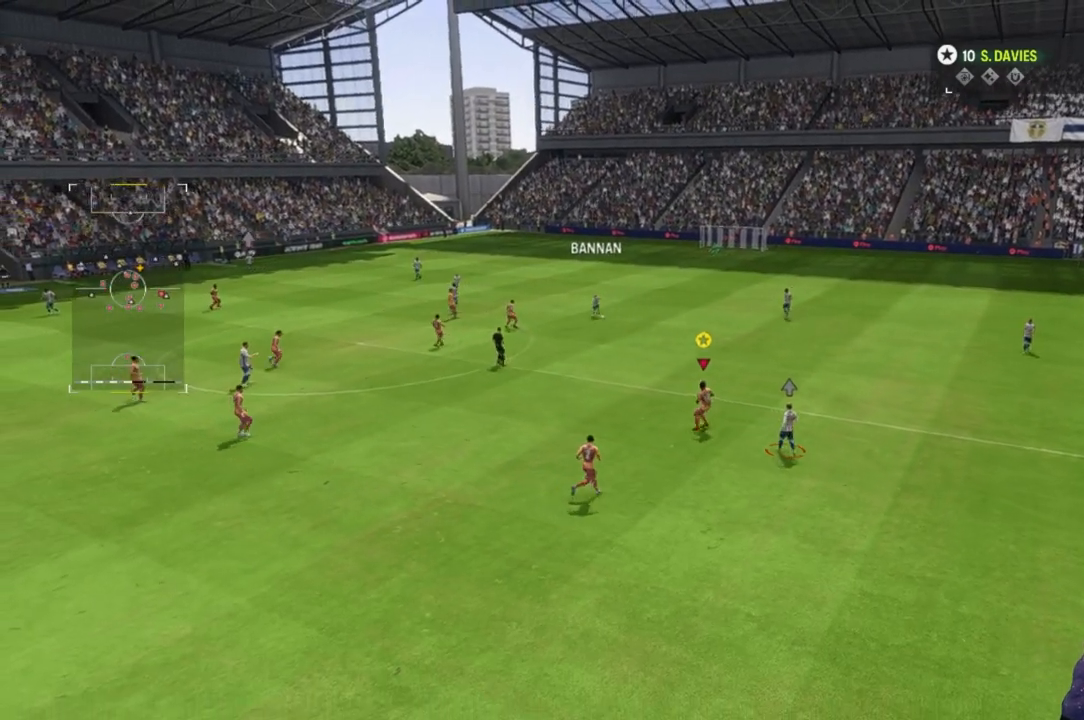
{"buttons": [], "left_stick": "up", "right_stick": "center", "events": [[400, "left_stick", "up-right"], [500, "left_stick", "up"]]}
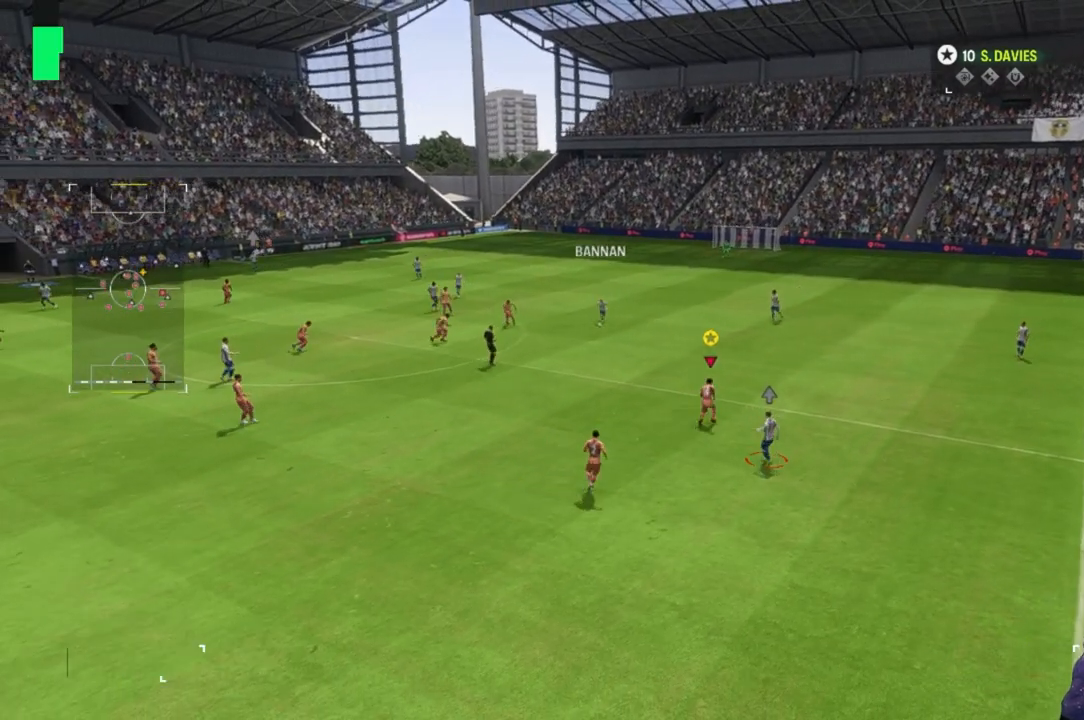
{"buttons": [], "left_stick": "left", "right_stick": "center", "events": [[333, "left_stick", "up-left"], [467, "left_stick", "left"]]}
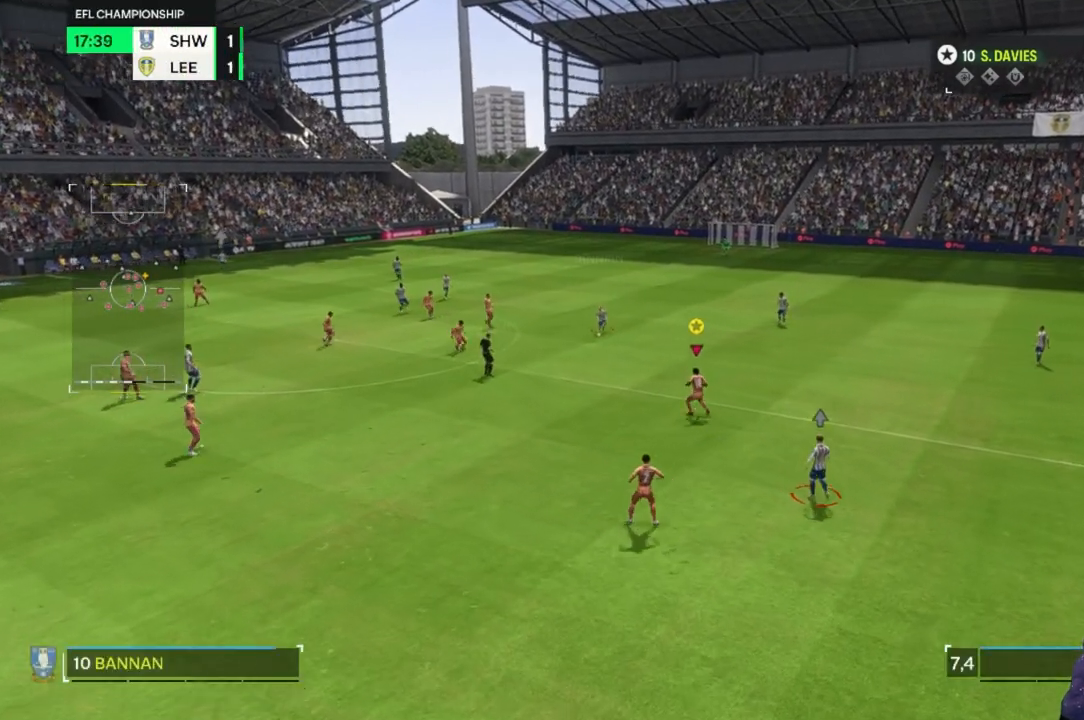
{"buttons": [], "left_stick": "center", "right_stick": "center", "events": [[367, "left_stick", "center"]]}
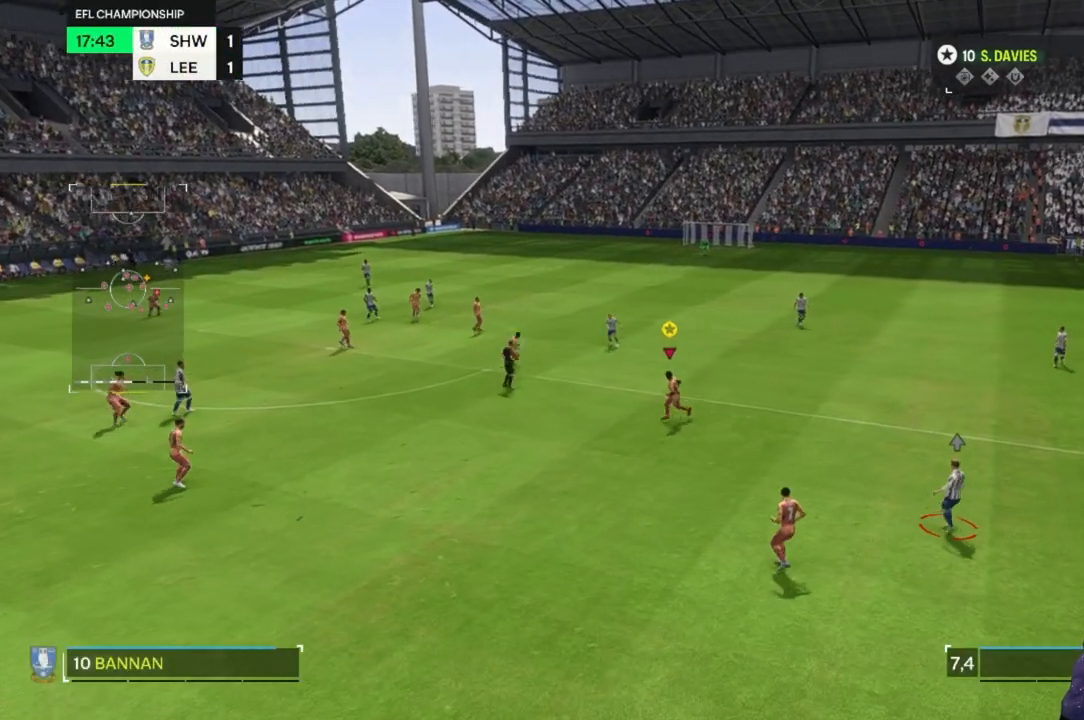
{"buttons": [], "left_stick": "right", "right_stick": "center", "events": [[67, "left_stick", "right"]]}
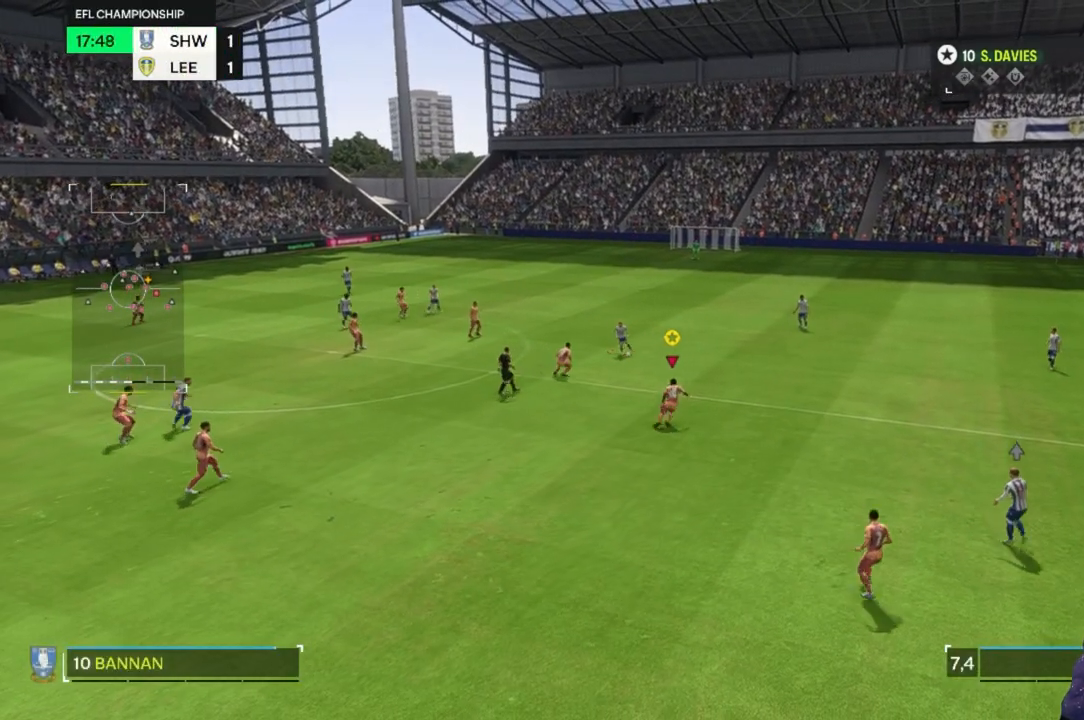
{"buttons": [], "left_stick": "up", "right_stick": "center", "events": [[100, "left_stick", "up"], [200, "left_stick", "up-right"], [433, "left_stick", "up"]]}
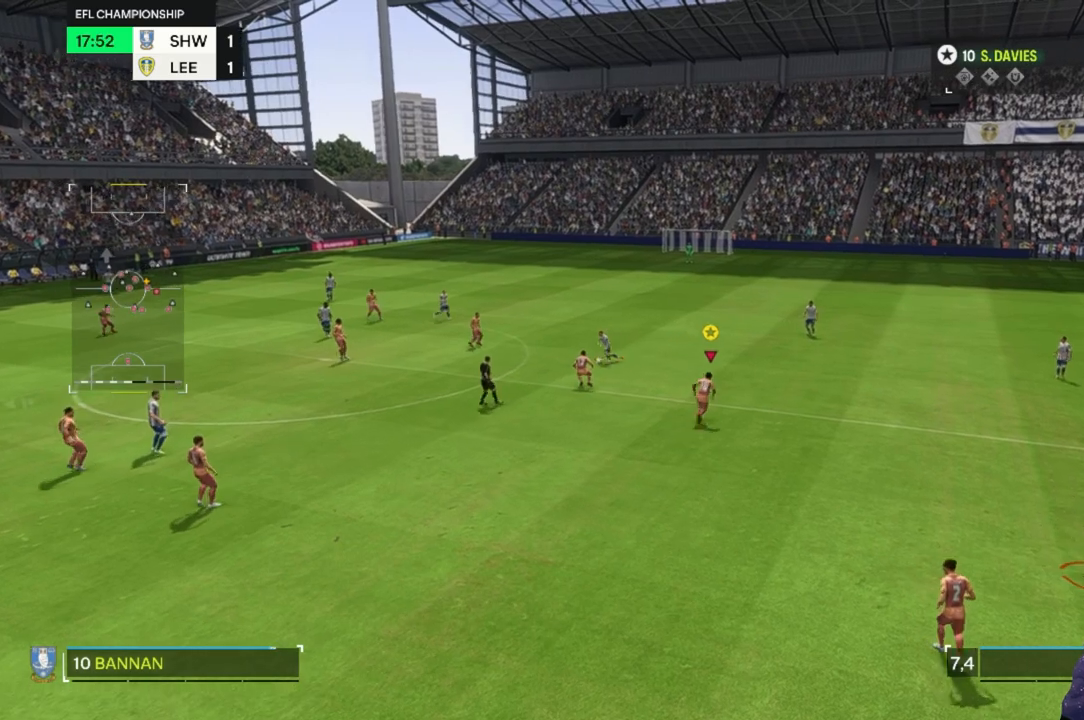
{"buttons": [], "left_stick": "down-right", "right_stick": "center", "events": [[67, "left_stick", "up-left"], [233, "left_stick", "center"], [433, "left_stick", "down-right"]]}
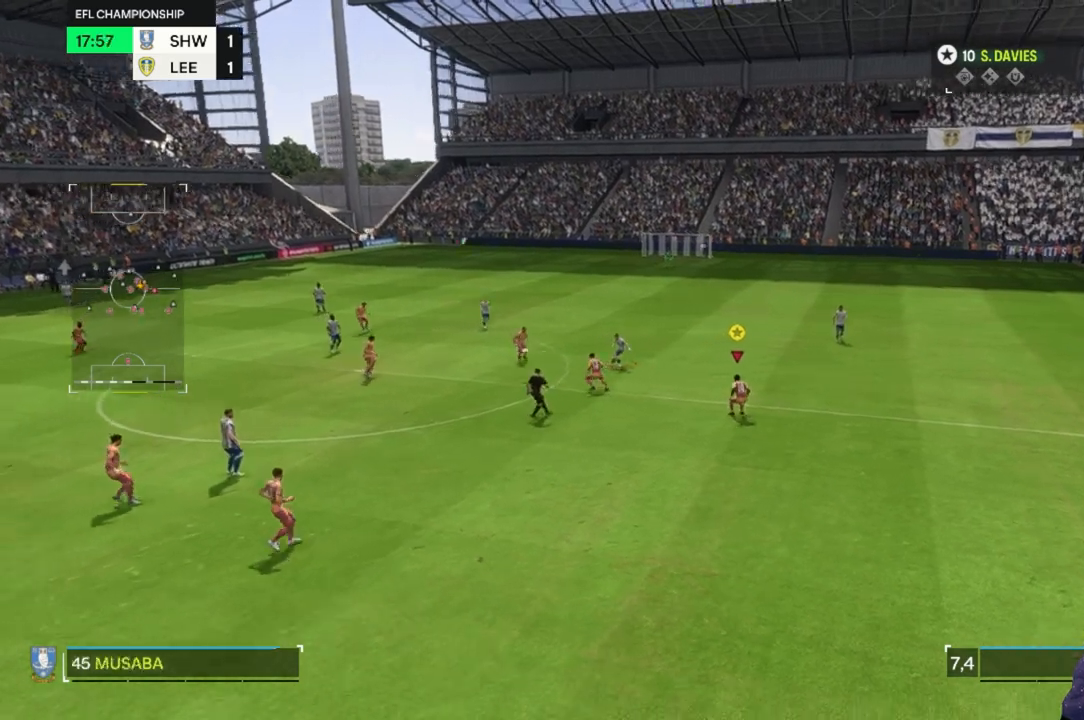
{"buttons": [], "left_stick": "down-right", "right_stick": "center", "events": []}